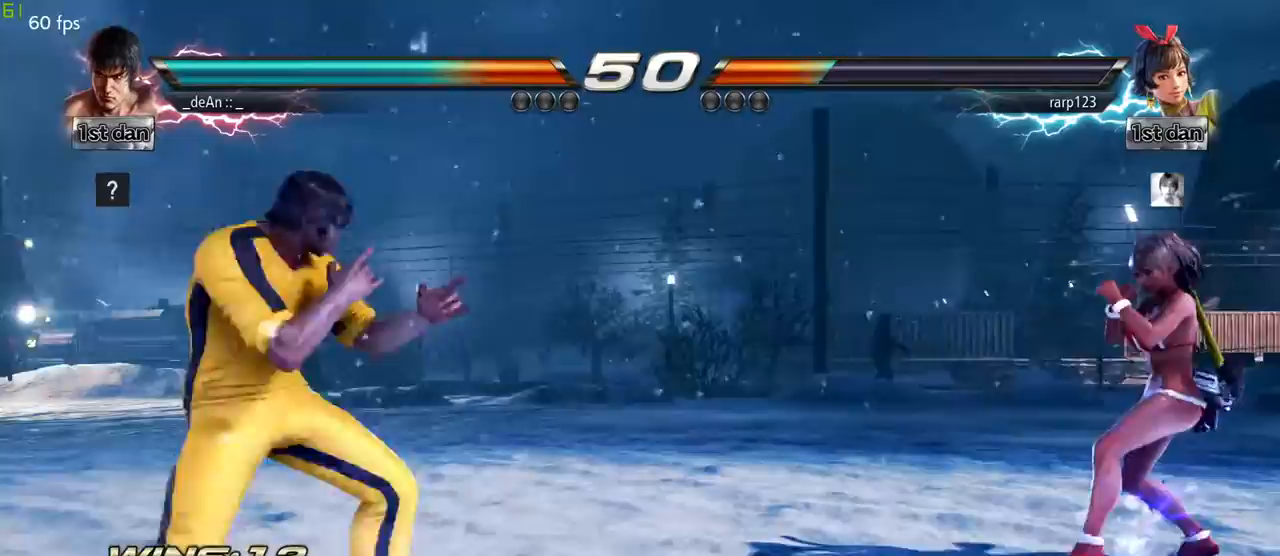
Gameplay with a controller (arcade stick); each line is a JSON object with the inputs held at the frame after it. "events" lists button and stick changes between this image and that frame as [ms after this image, input, new state], when the widget could be followed in between. Not read: L3 R3.
{"buttons": [], "left_stick": "center", "events": [[33, "CROSS", "down"], [200, "CROSS", "up"], [250, "left_stick", "center"]]}
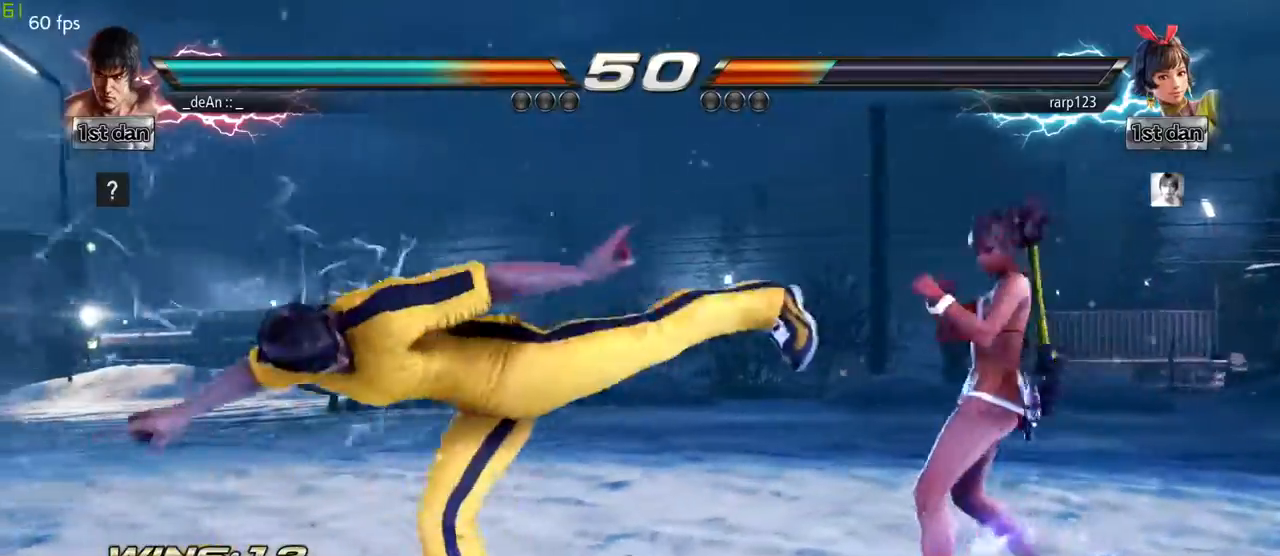
{"buttons": [], "left_stick": "down", "events": [[183, "left_stick", "left"], [400, "left_stick", "down"]]}
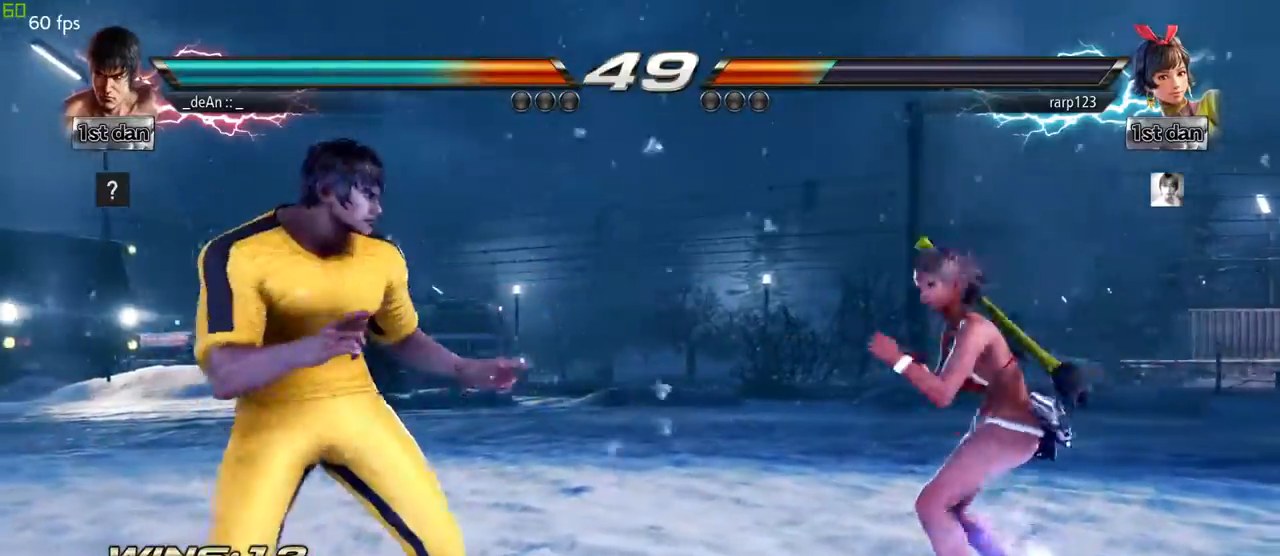
{"buttons": [], "left_stick": "center", "events": [[150, "left_stick", "center"], [167, "TRIANGLE", "down"], [283, "TRIANGLE", "up"]]}
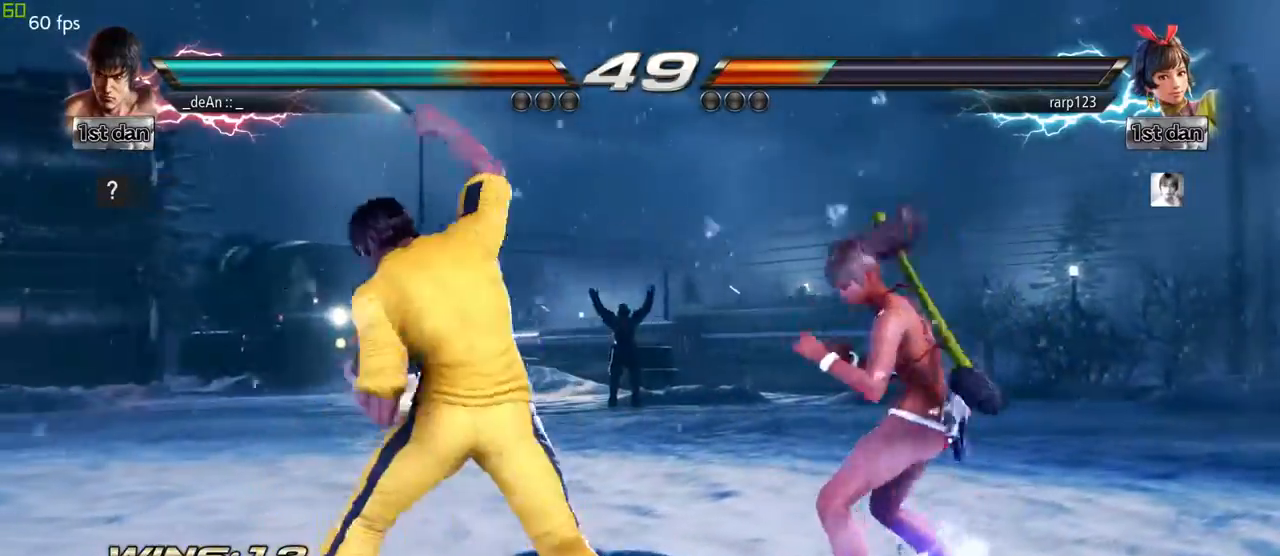
{"buttons": [], "left_stick": "left", "events": [[267, "left_stick", "left"], [333, "left_stick", "center"], [433, "left_stick", "left"]]}
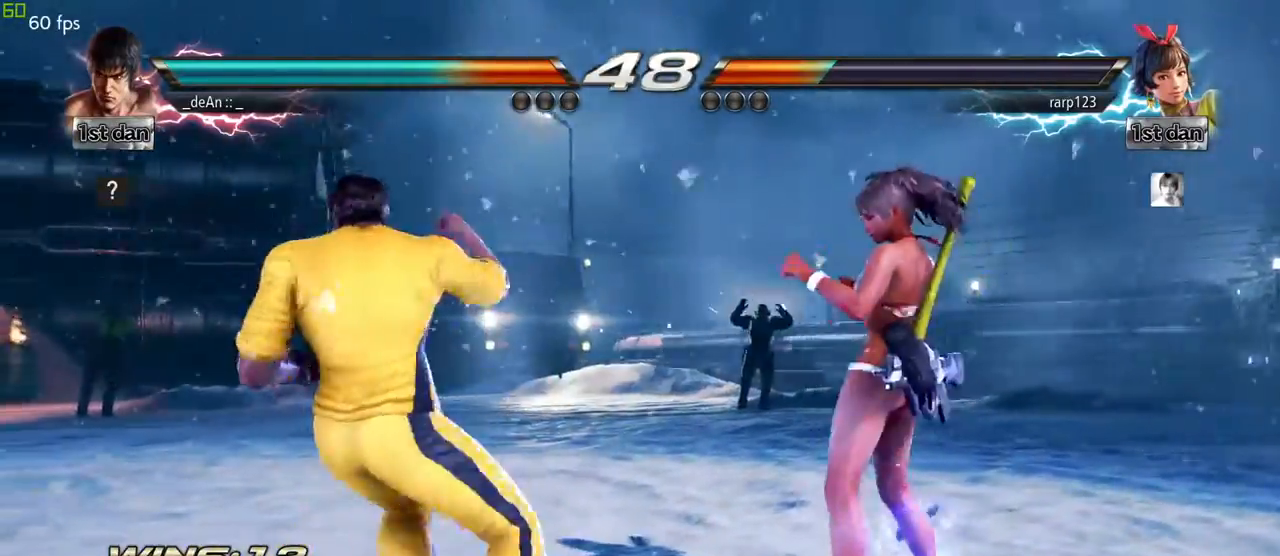
{"buttons": ["CROSS"], "left_stick": "down-right", "events": [[150, "left_stick", "down"], [317, "left_stick", "down-right"], [417, "CROSS", "down"]]}
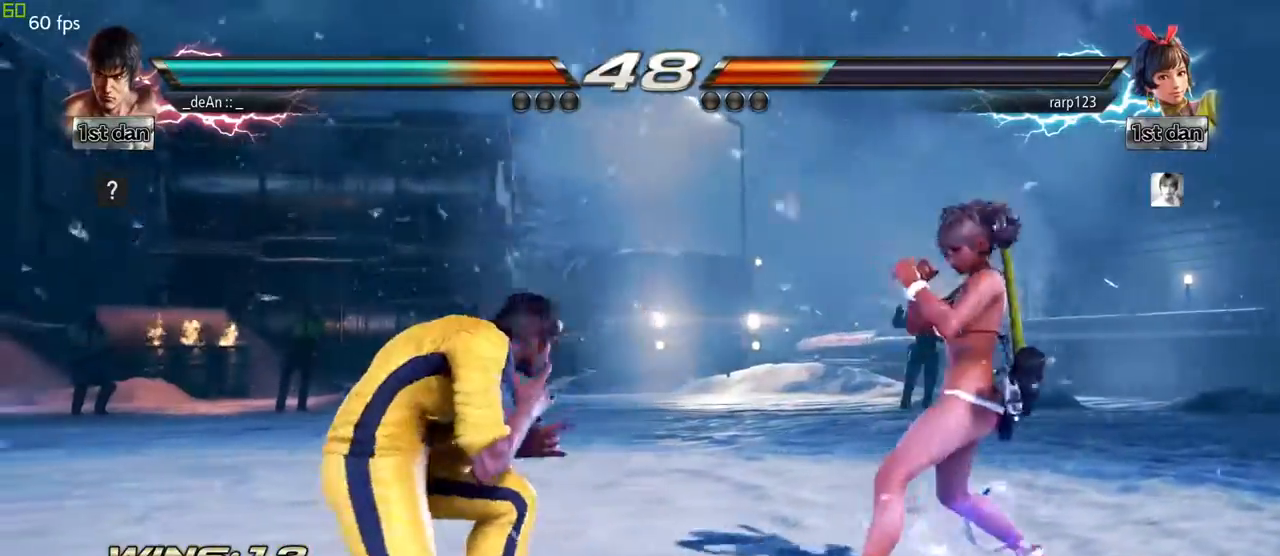
{"buttons": [], "left_stick": "center", "events": [[100, "CROSS", "up"], [183, "left_stick", "center"]]}
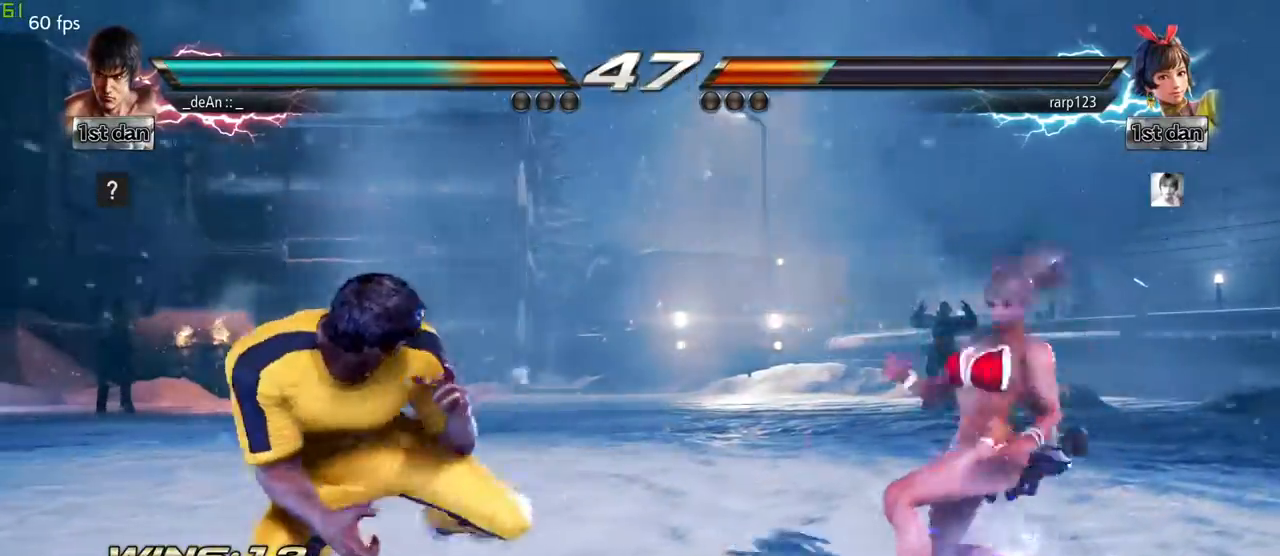
{"buttons": [], "left_stick": "left", "events": [[17, "left_stick", "left"], [117, "left_stick", "center"], [200, "left_stick", "left"]]}
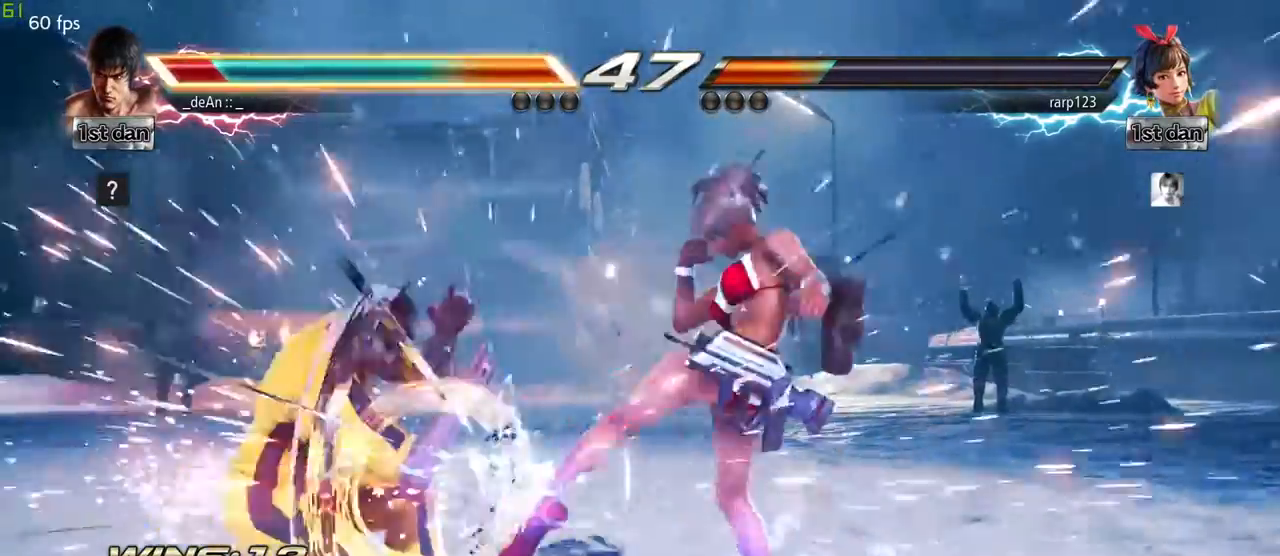
{"buttons": ["SQUARE"], "left_stick": "center", "events": [[217, "left_stick", "center"], [400, "SQUARE", "down"]]}
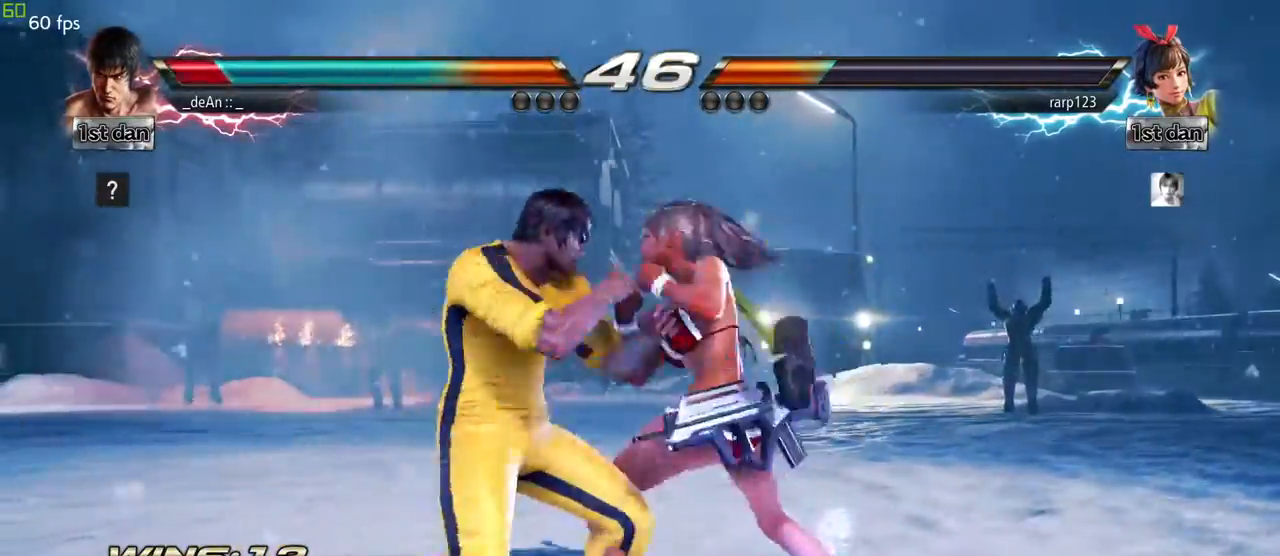
{"buttons": [], "left_stick": "left", "events": [[100, "SQUARE", "up"], [400, "left_stick", "left"]]}
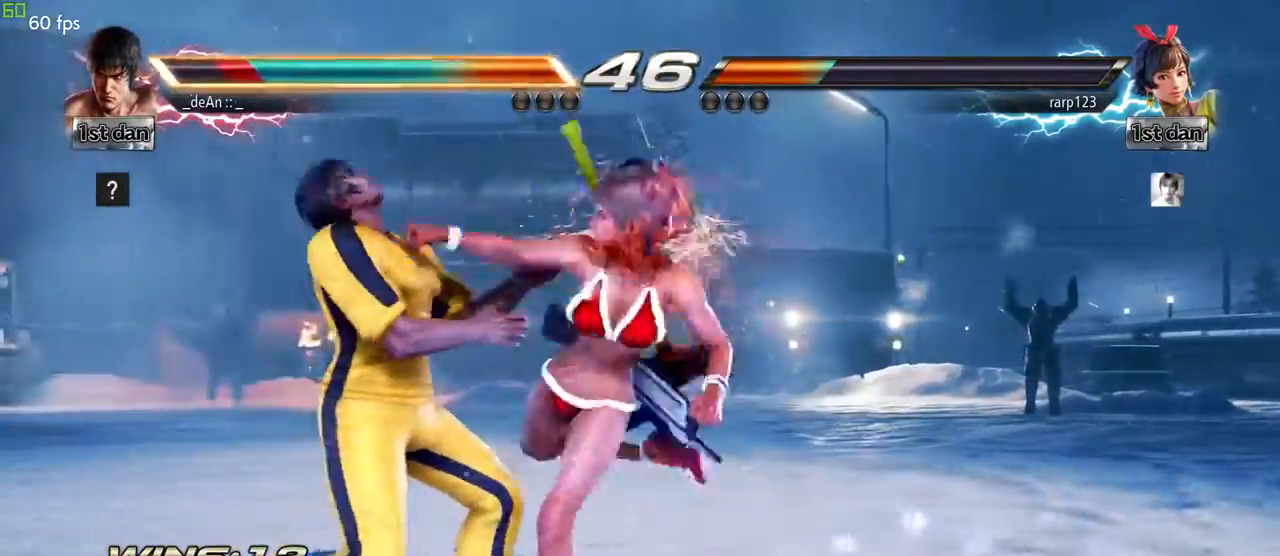
{"buttons": [], "left_stick": "down", "events": [[417, "left_stick", "down"]]}
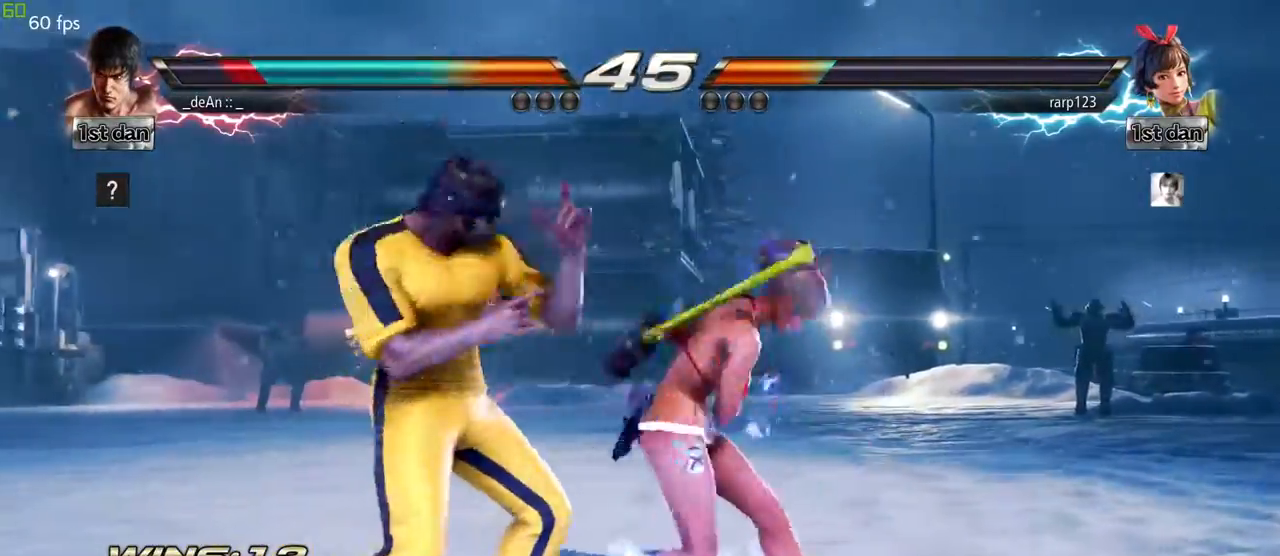
{"buttons": ["CIRCLE"], "left_stick": "center", "events": [[350, "left_stick", "center"], [400, "CIRCLE", "down"]]}
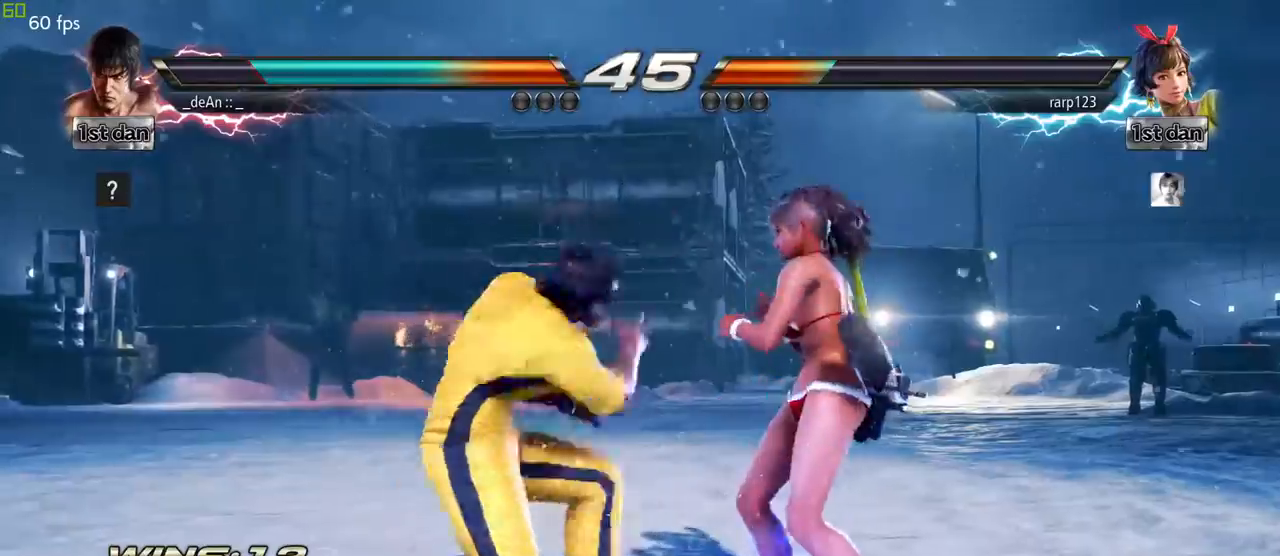
{"buttons": ["TRIANGLE"], "left_stick": "left", "events": [[50, "CIRCLE", "up"], [400, "left_stick", "left"], [450, "TRIANGLE", "down"]]}
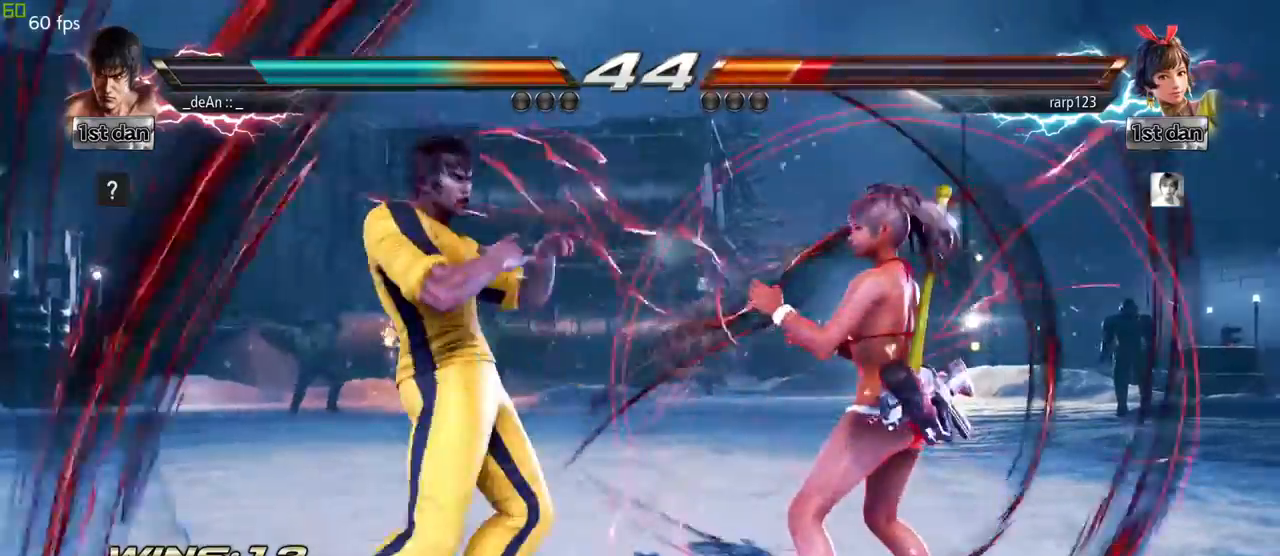
{"buttons": ["CROSS"], "left_stick": "center", "events": [[50, "TRIANGLE", "up"], [167, "left_stick", "center"], [417, "CROSS", "down"]]}
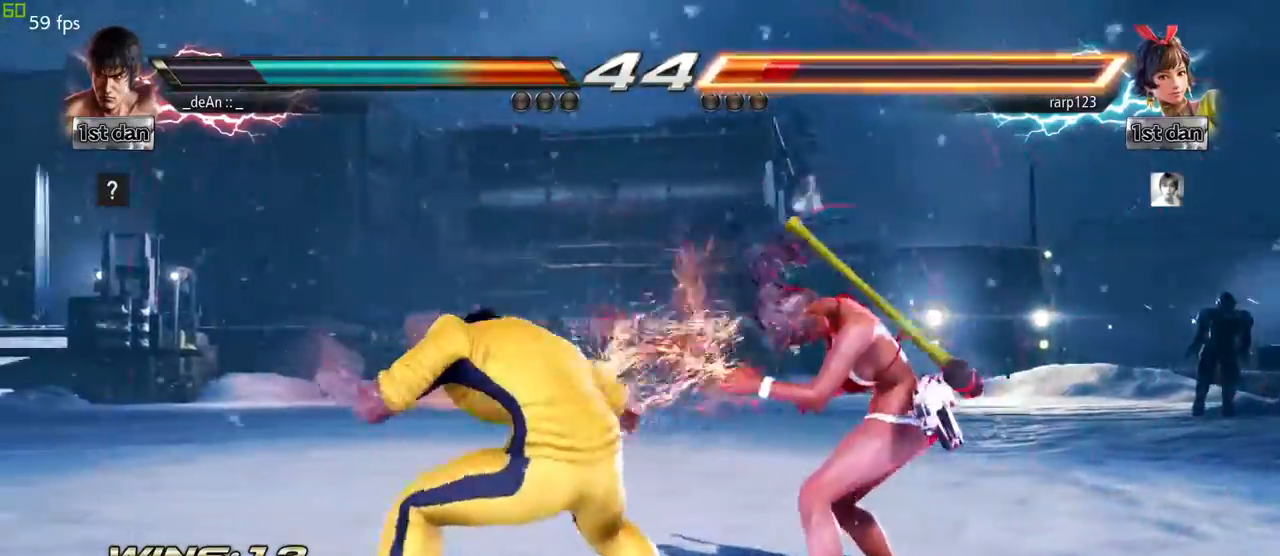
{"buttons": [], "left_stick": "center", "events": [[50, "CROSS", "up"], [233, "CIRCLE", "down"], [350, "CIRCLE", "up"]]}
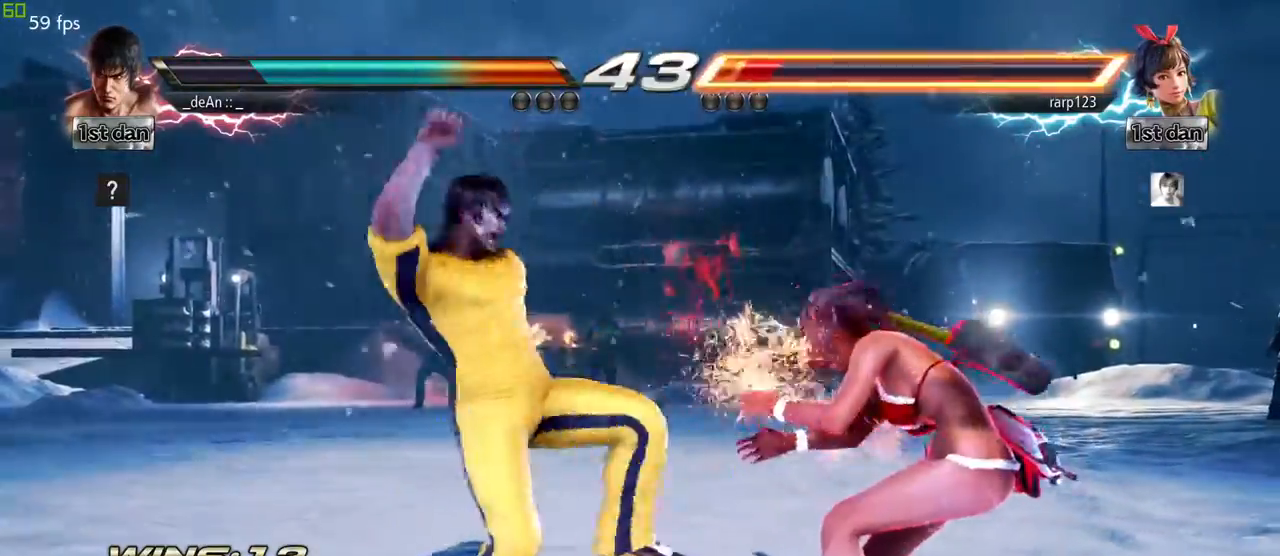
{"buttons": [], "left_stick": "center", "events": []}
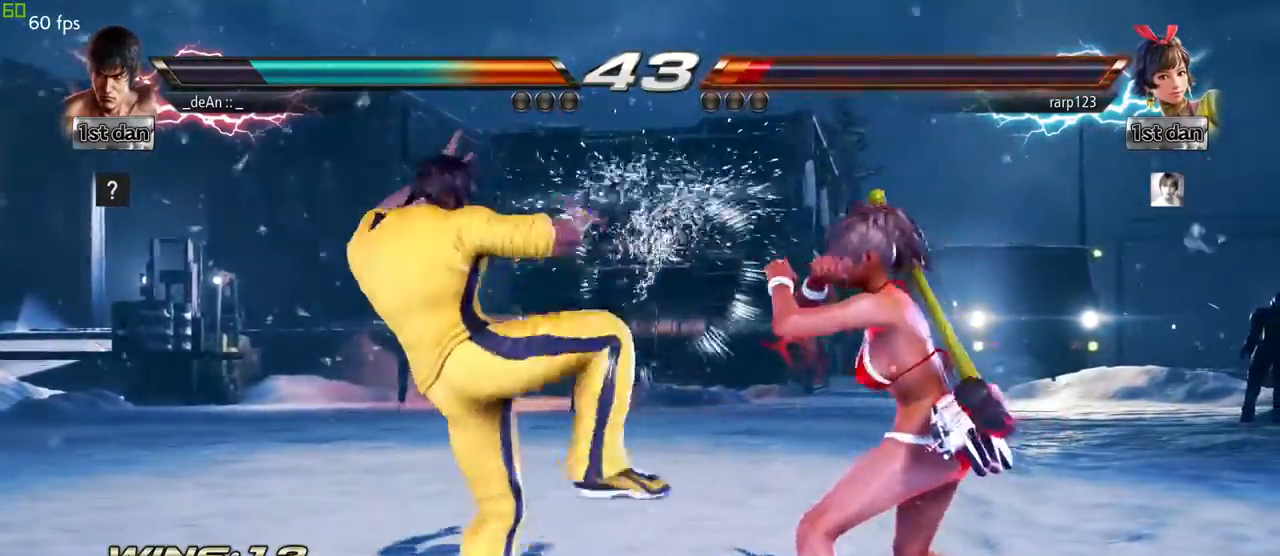
{"buttons": [], "left_stick": "center"}
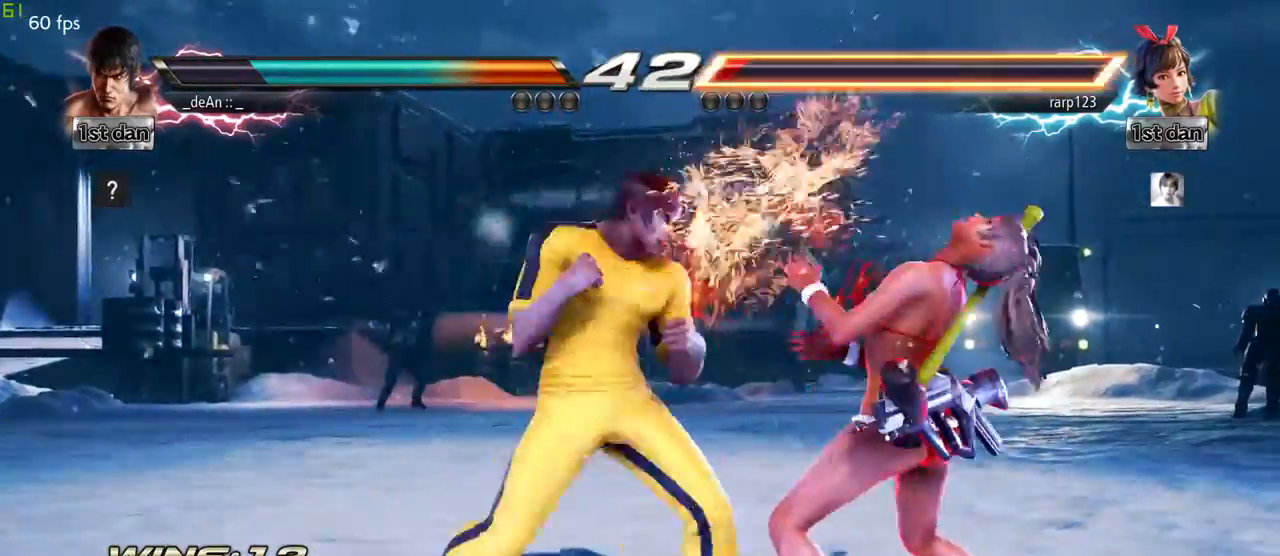
{"buttons": [], "left_stick": "center", "events": []}
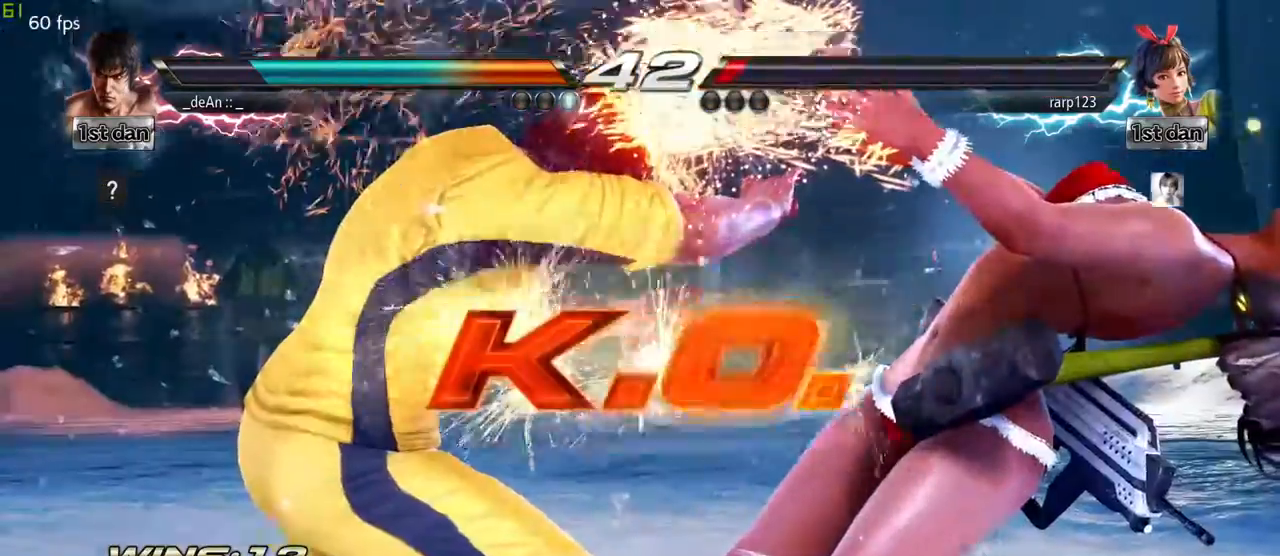
{"buttons": [], "left_stick": "center", "events": []}
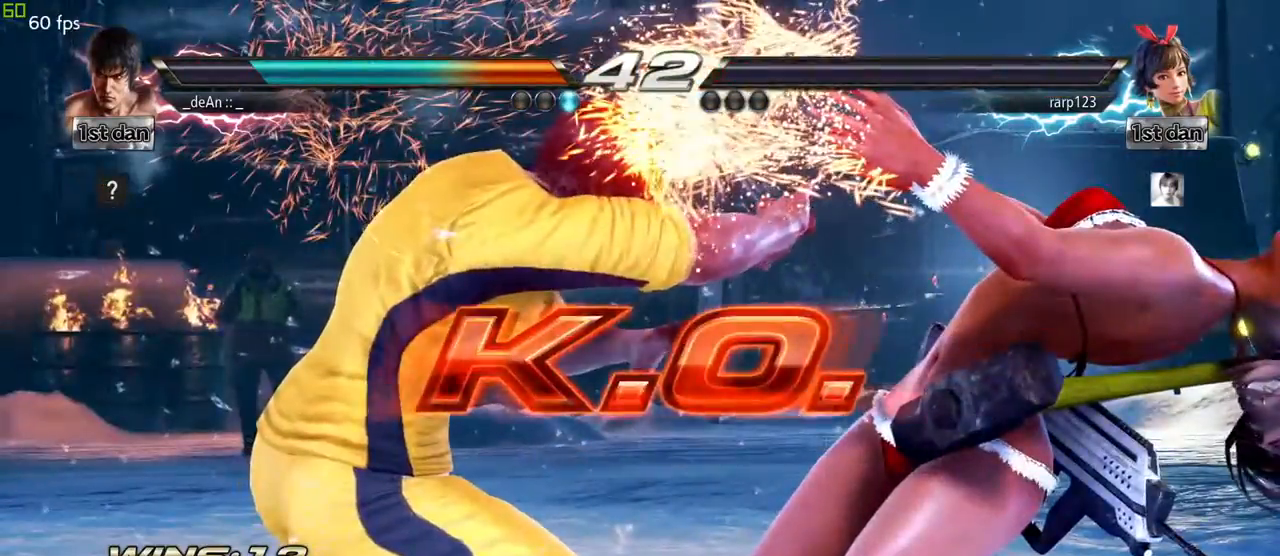
{"buttons": [], "left_stick": "center", "events": []}
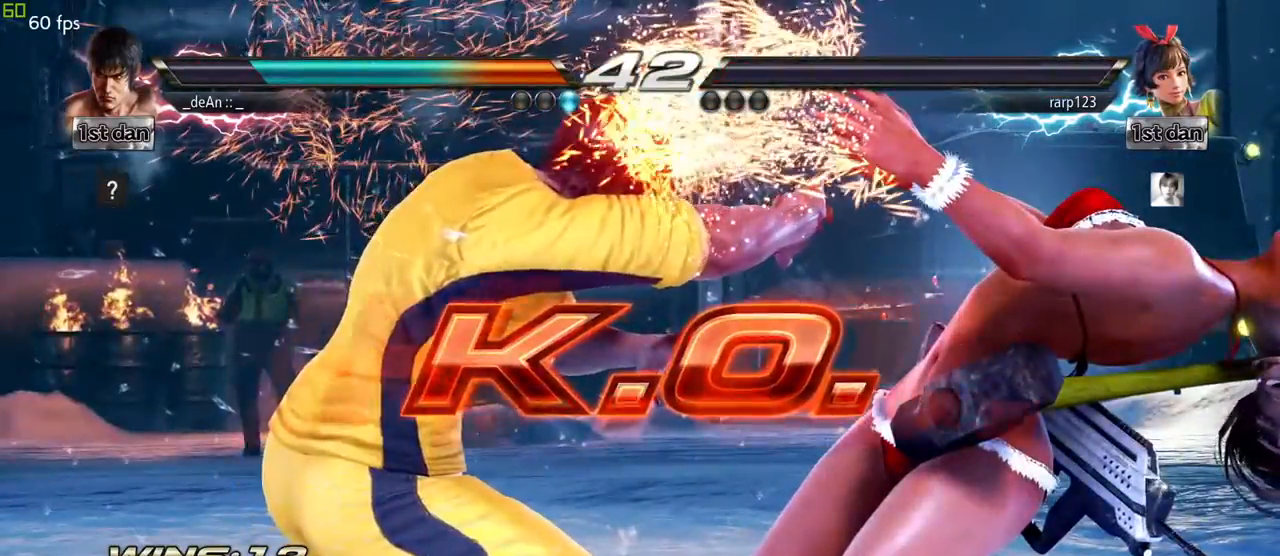
{"buttons": [], "left_stick": "center", "events": []}
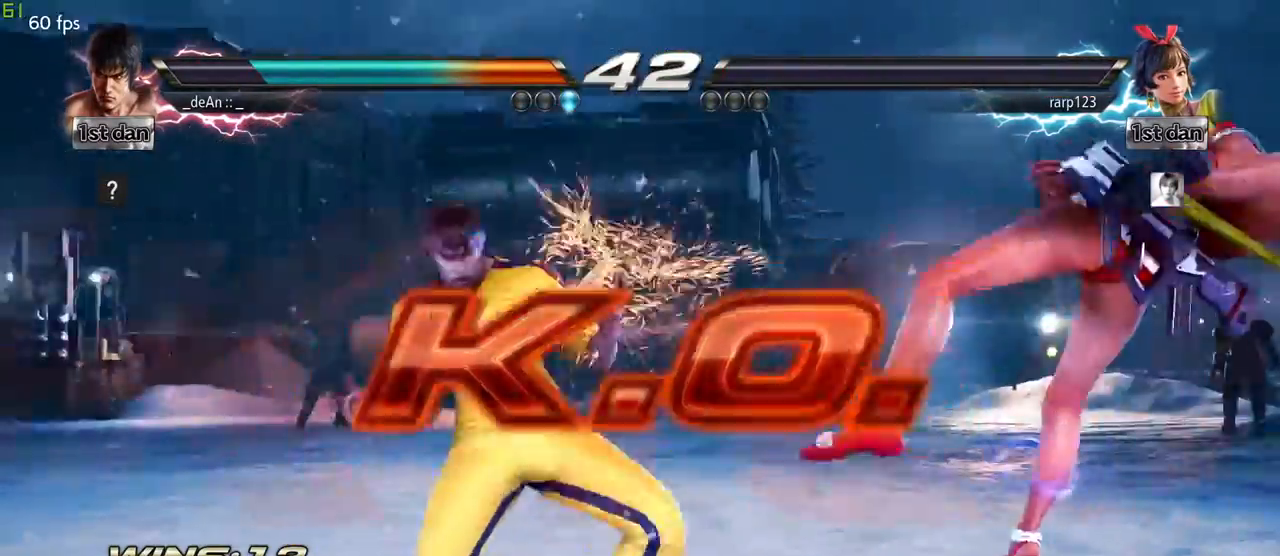
{"buttons": [], "left_stick": "center", "events": [[117, "left_stick", "right"], [167, "TRIANGLE", "down"], [300, "TRIANGLE", "up"], [433, "left_stick", "center"]]}
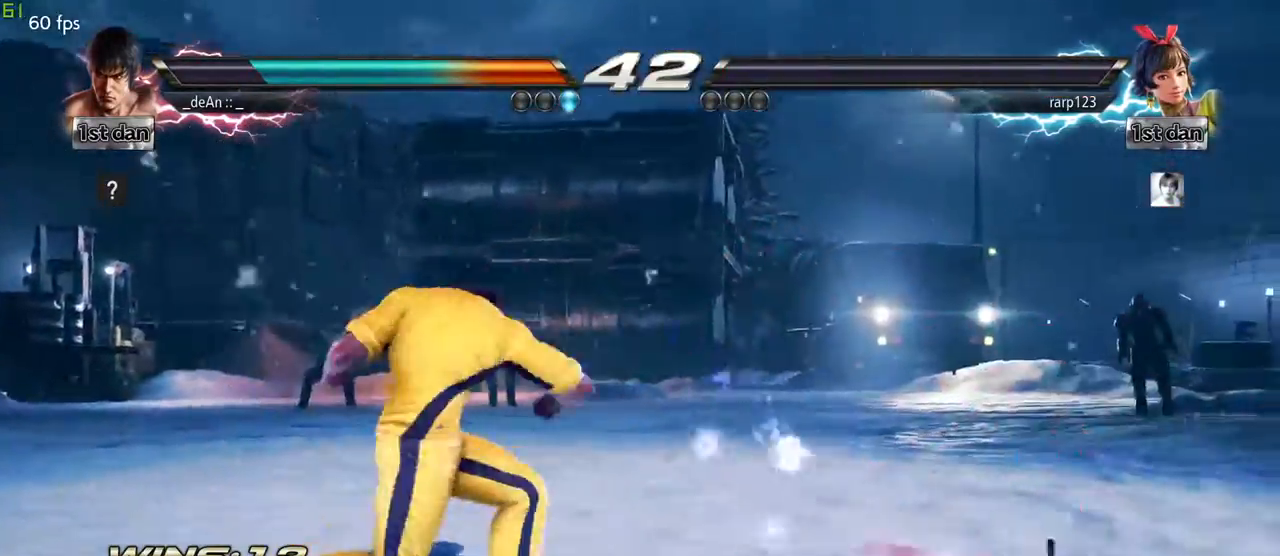
{"buttons": [], "left_stick": "center"}
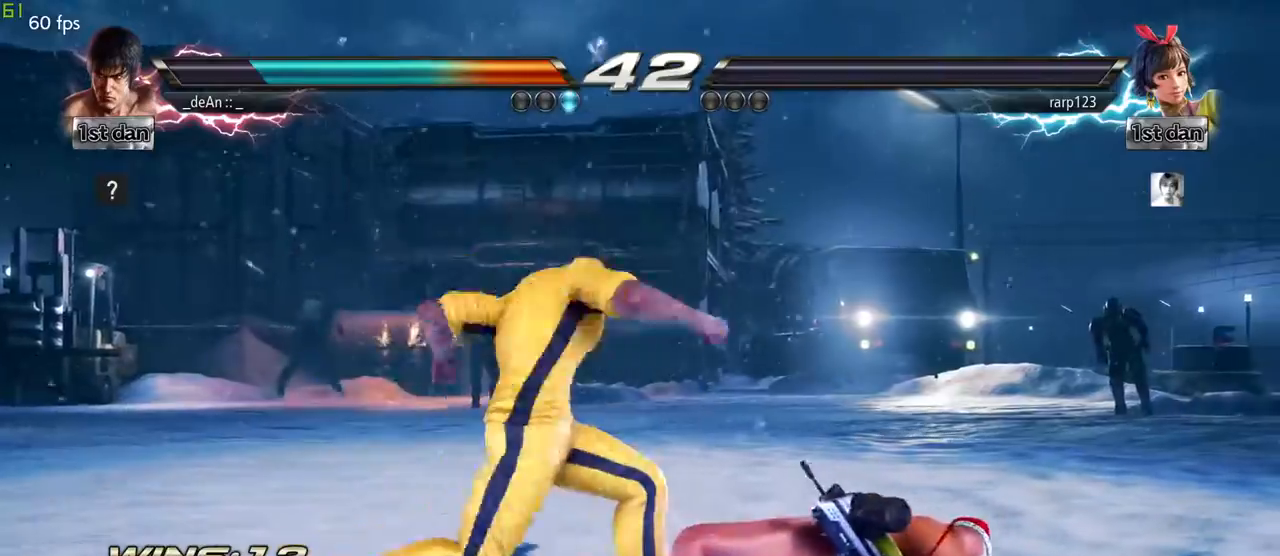
{"buttons": [], "left_stick": "center"}
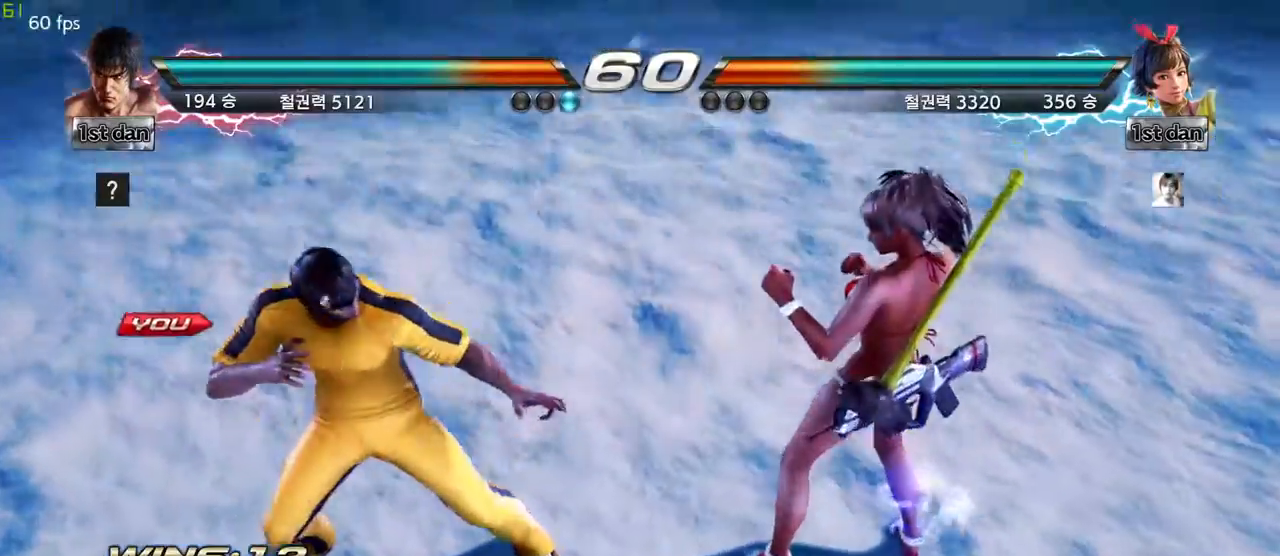
{"buttons": [], "left_stick": "center"}
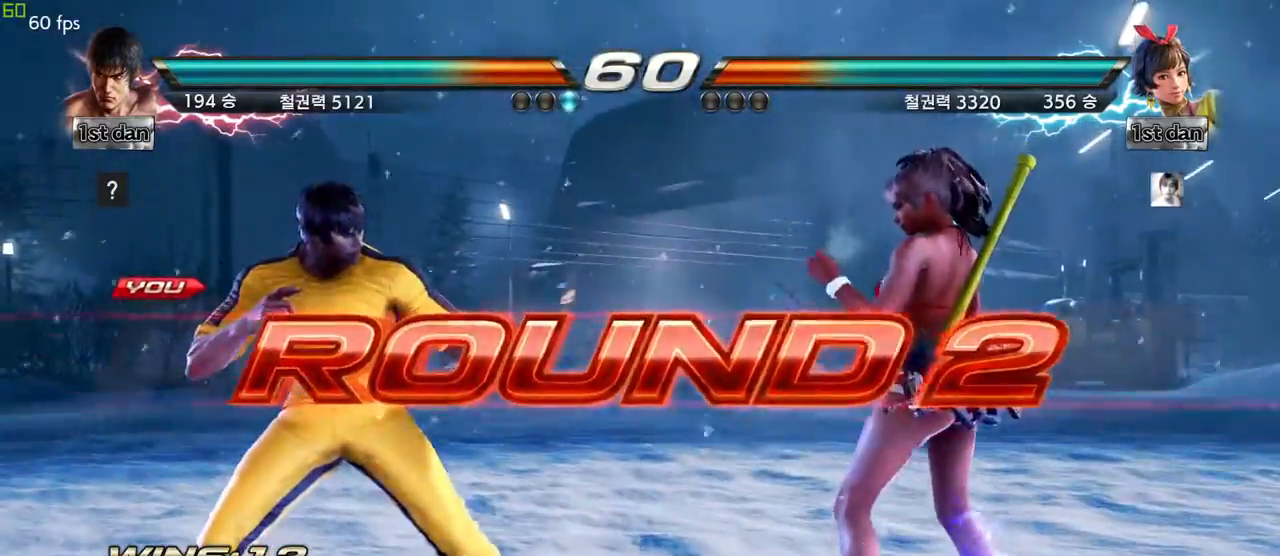
{"buttons": [], "left_stick": "right"}
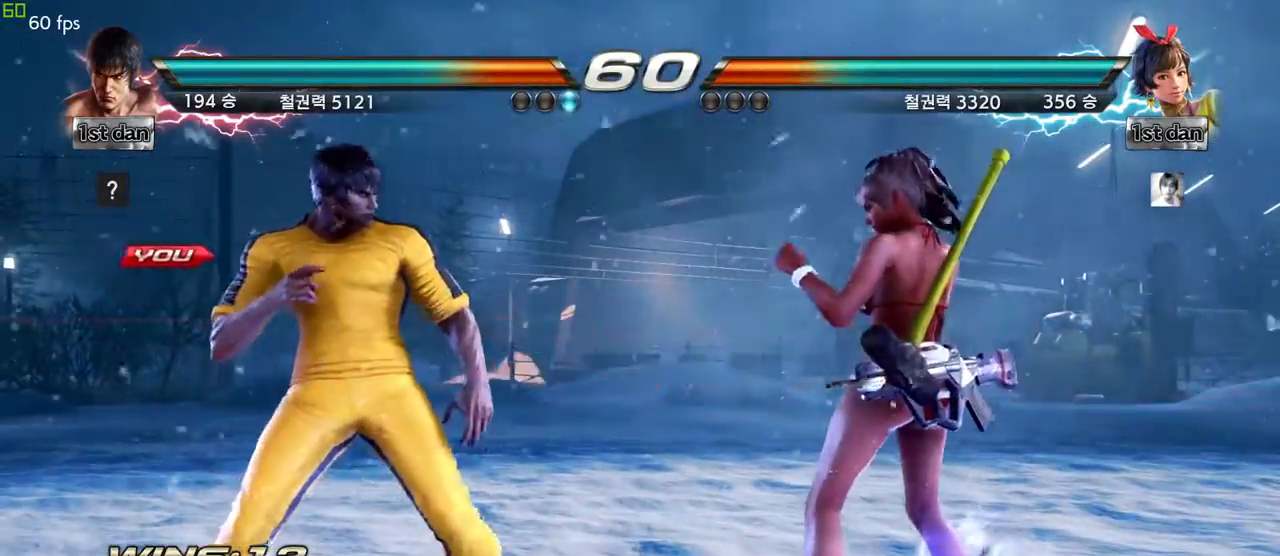
{"buttons": [], "left_stick": "center"}
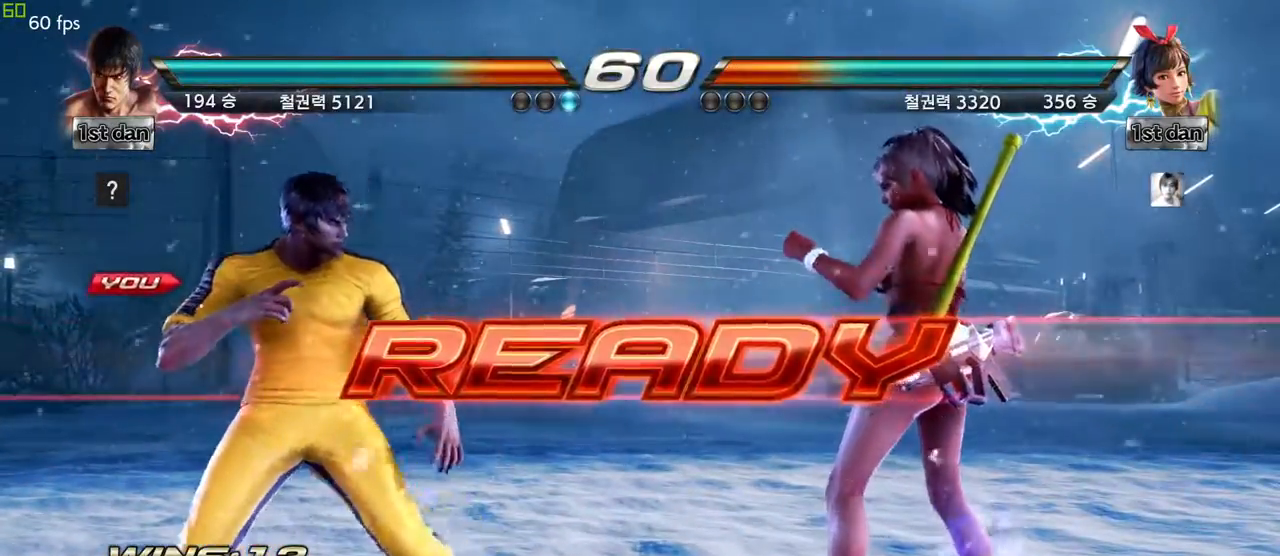
{"buttons": [], "left_stick": "center", "events": []}
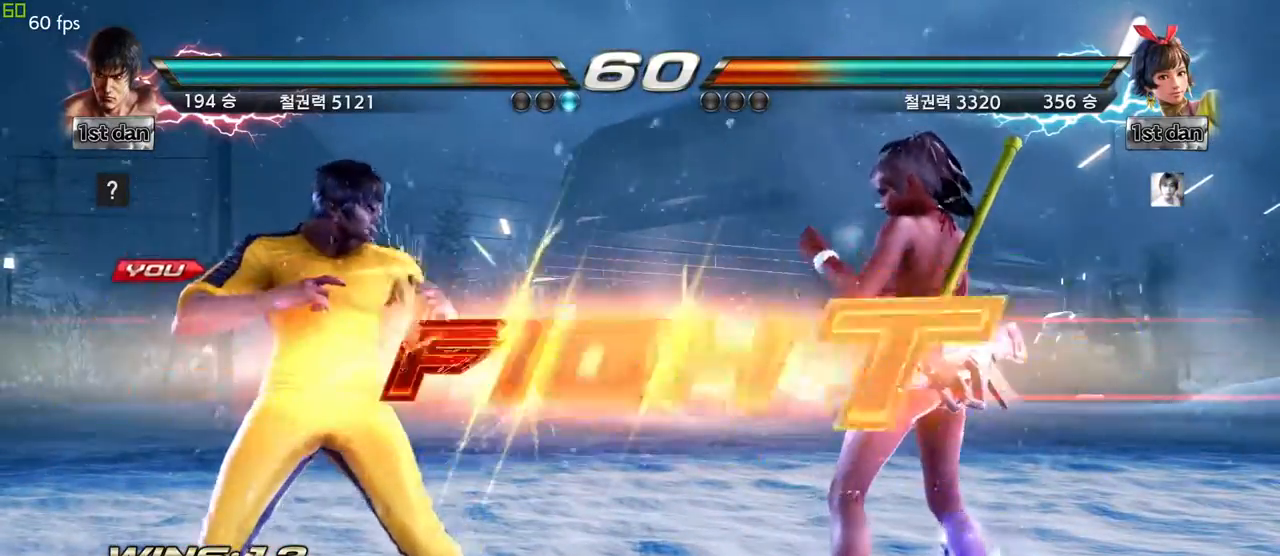
{"buttons": ["TRIANGLE"], "left_stick": "center", "events": [[433, "TRIANGLE", "down"]]}
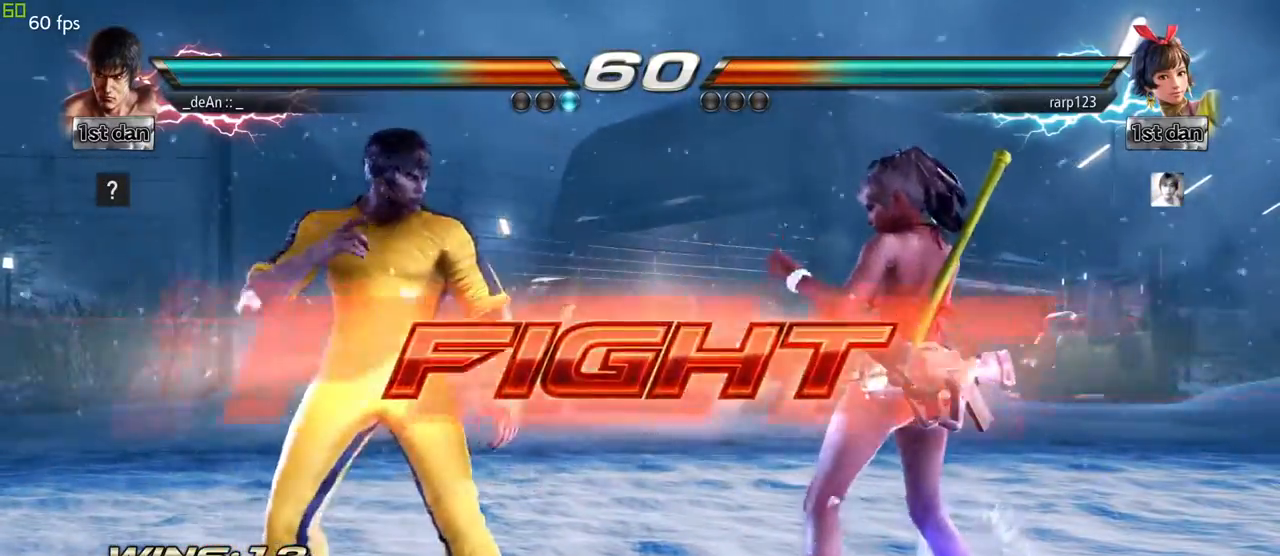
{"buttons": ["CROSS", "CIRCLE"], "left_stick": "right", "events": [[100, "TRIANGLE", "up"], [317, "left_stick", "right"], [400, "left_stick", "center"], [450, "left_stick", "right"], [500, "CIRCLE", "down"], [500, "CROSS", "down"]]}
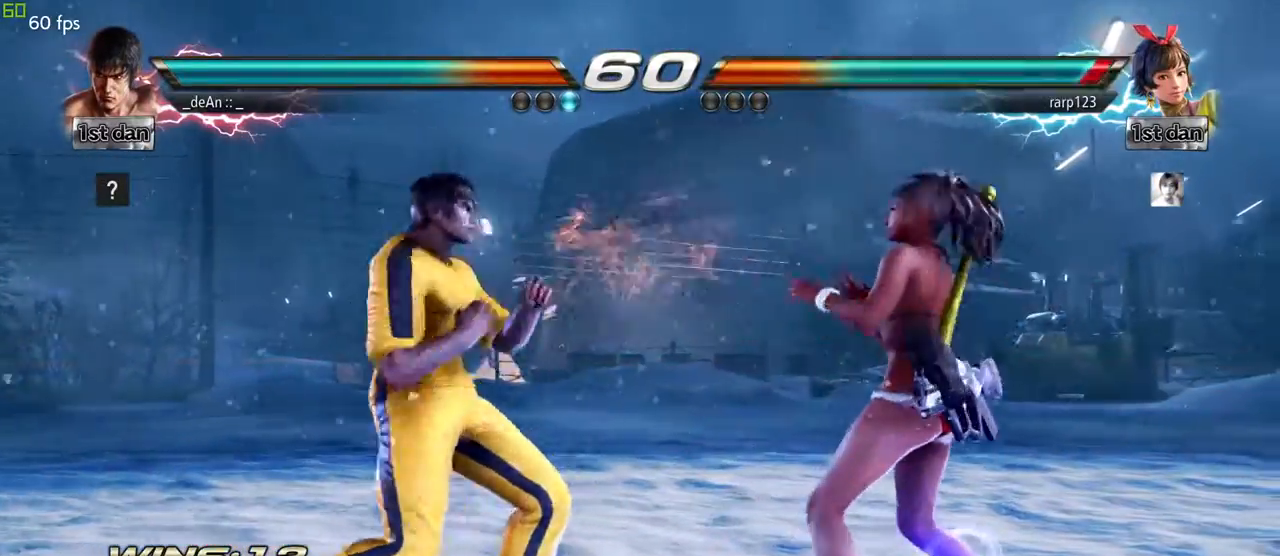
{"buttons": [], "left_stick": "center", "events": [[67, "CIRCLE", "up"], [67, "CROSS", "up"], [167, "left_stick", "center"]]}